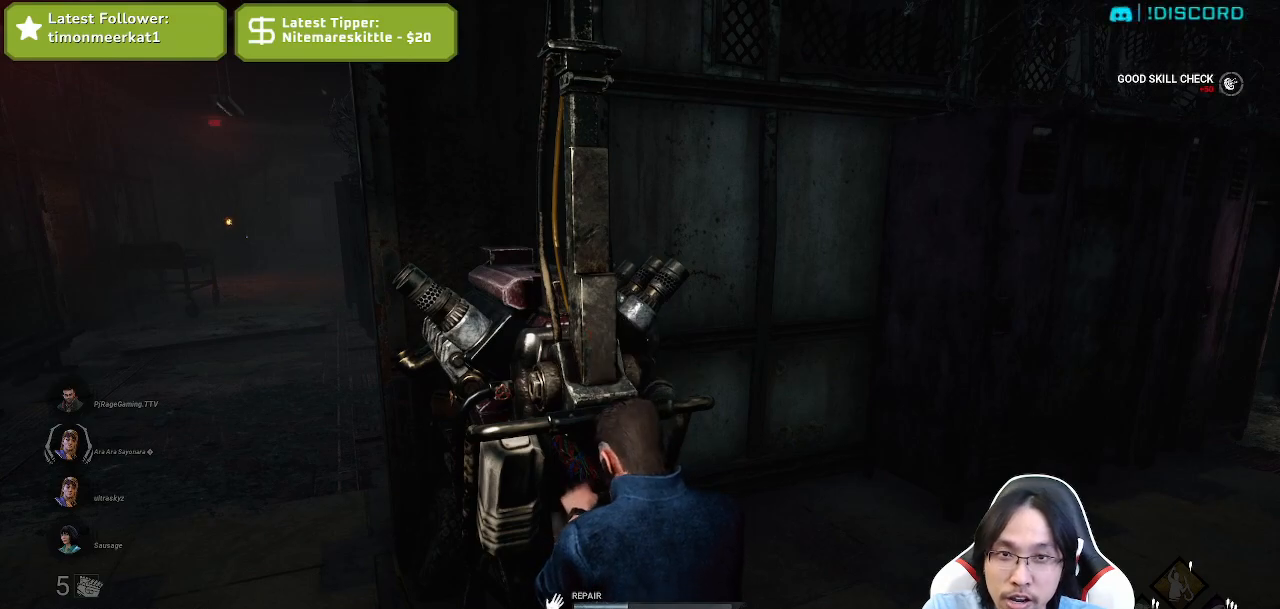
Gameplay with keyboard and mouse; each line is a JSON object with the keys and mouse buttons held at the frame after it. "events" lists presses ("down") and releases ("up") of "a", "ctrl", "d", "e", "q", "s", "shift", "space", "w", "mouse_left", "mouse_wheel", "mouse_right", "mouse_mb4" and "mouse_mb5" between this image and that frame as [ms after this image, input, new state], when the widget could be followed in between. "mouse_left", "mouse_wheel", "mouse_right", "mouse_mb4", "mouse_mb5" = the "left", "wheel", "right", "mb4", "mb5" buttons of the "mouse" list. No other keys are recorded. "wheel" means that the mouse wheel is clicked or scrolled. Mouse movement is not recorded.
{"keys": [], "mouse": ["left"], "events": []}
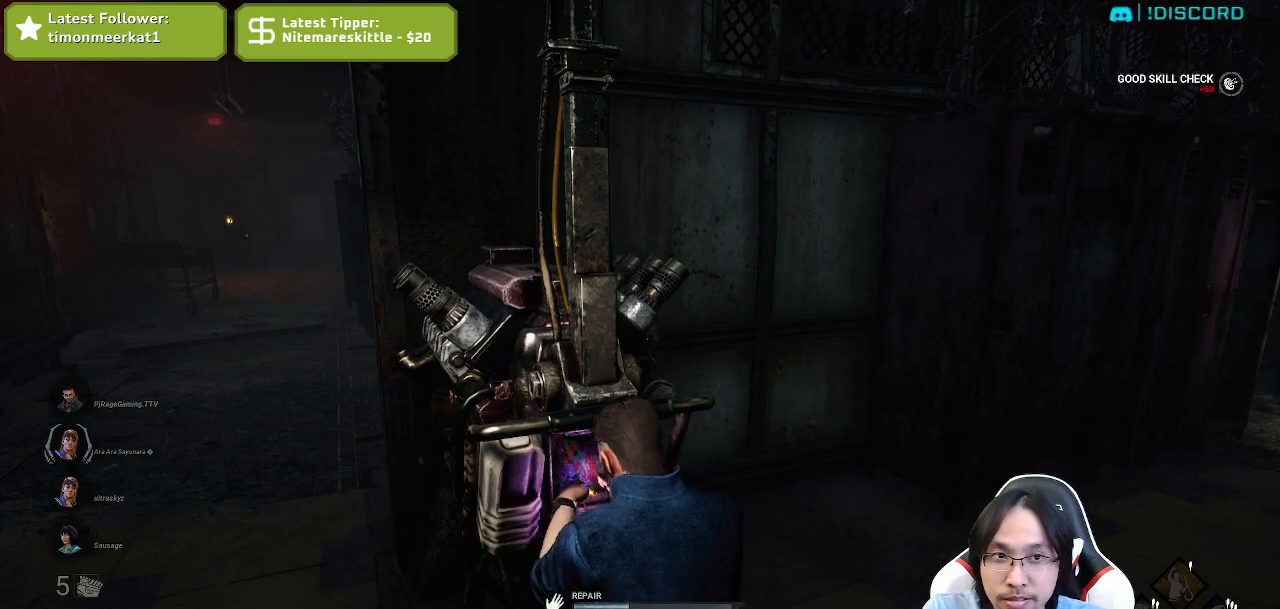
{"keys": [], "mouse": ["left"], "events": []}
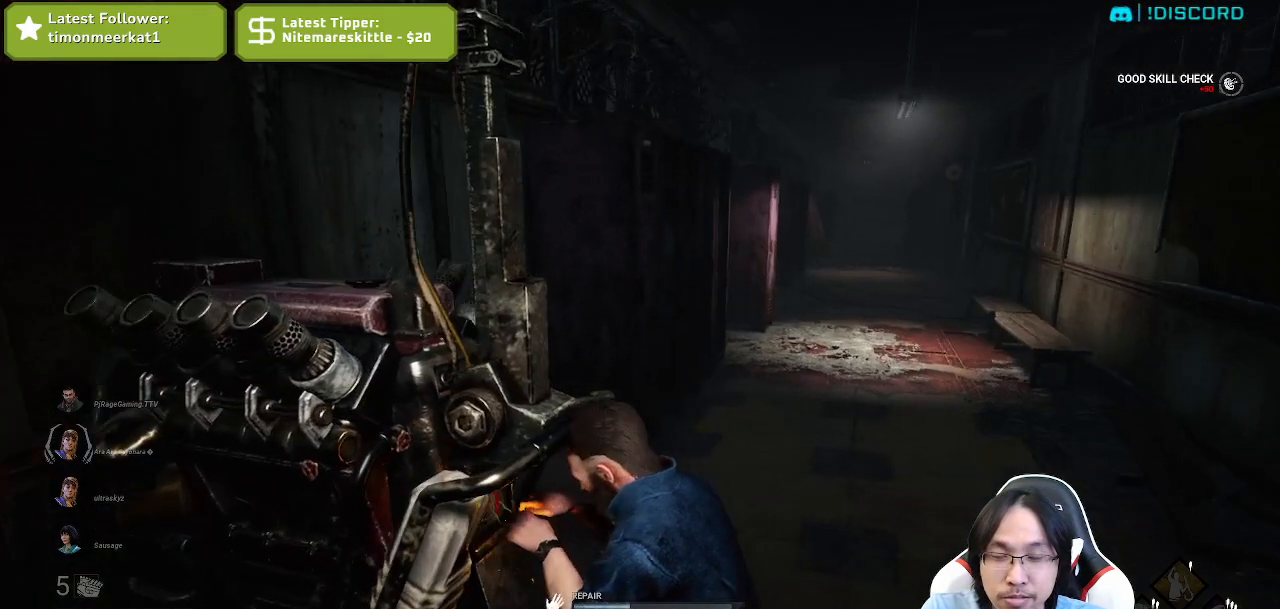
{"keys": [], "mouse": ["left"], "events": []}
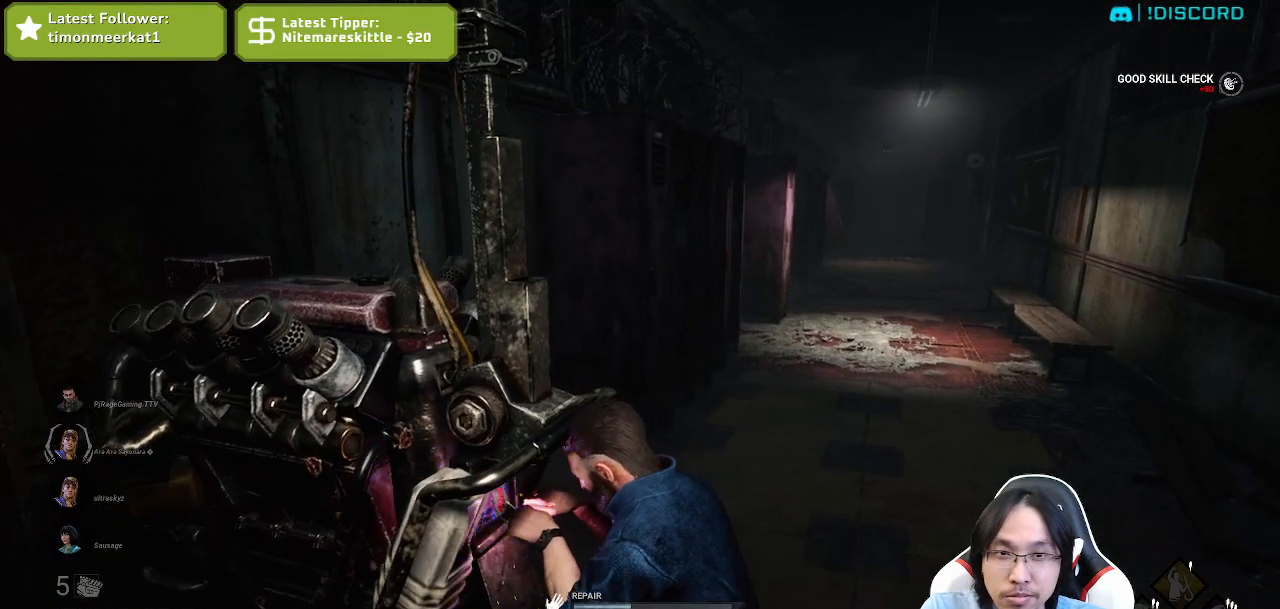
{"keys": [], "mouse": ["left"], "events": []}
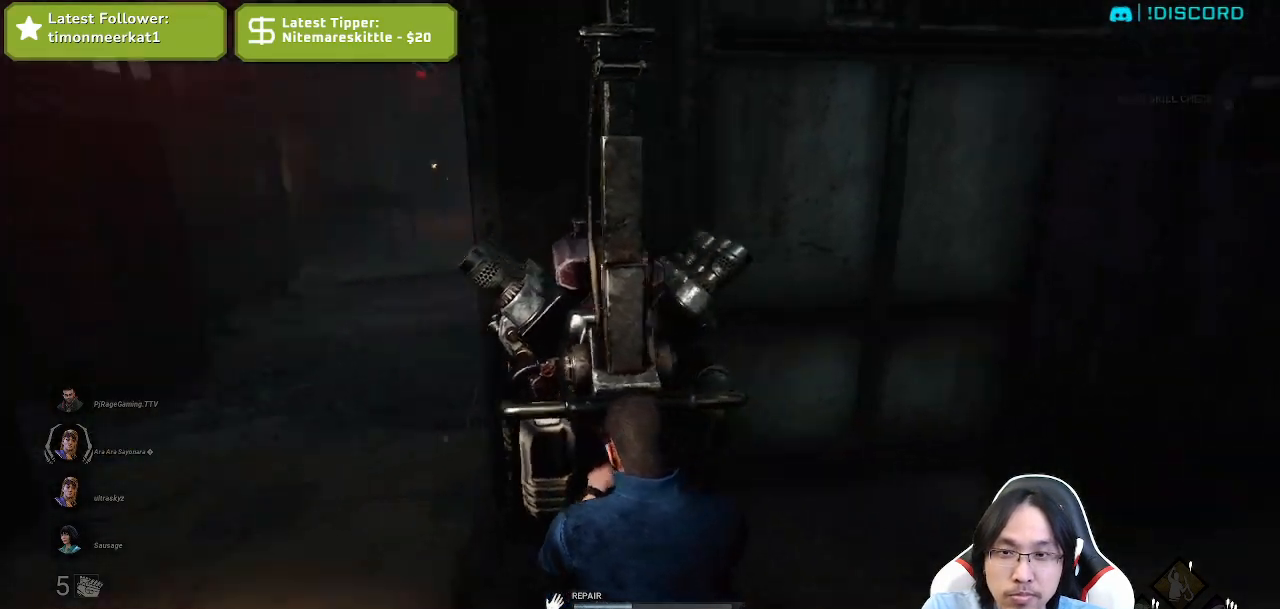
{"keys": [], "mouse": ["left"], "events": []}
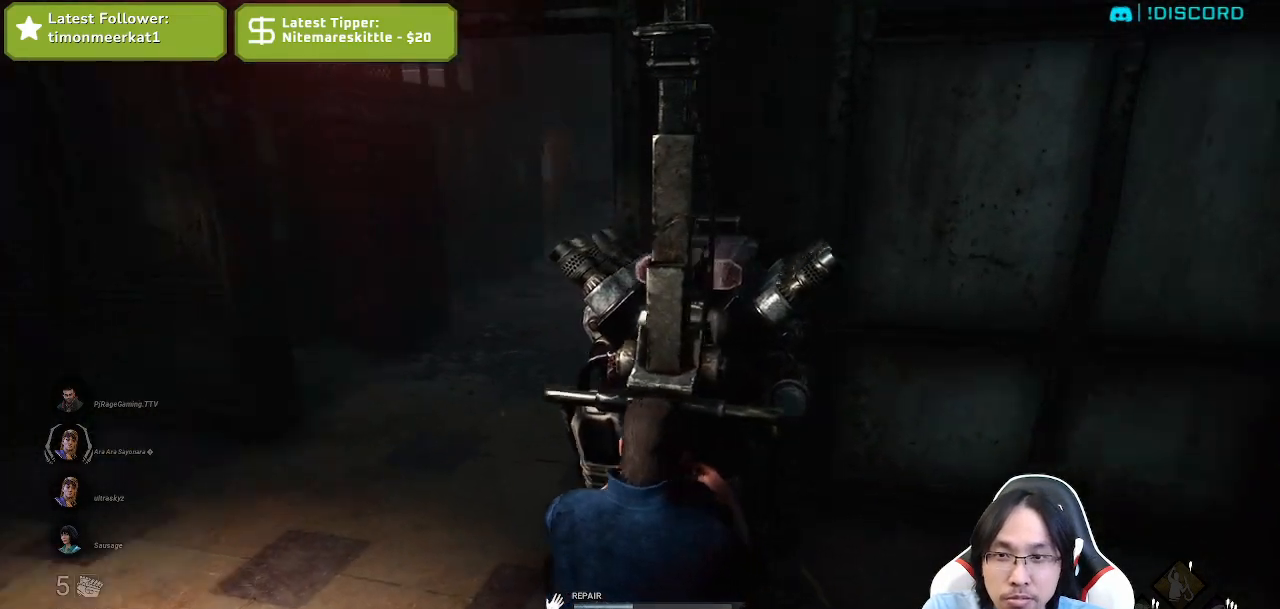
{"keys": [], "mouse": ["left"], "events": []}
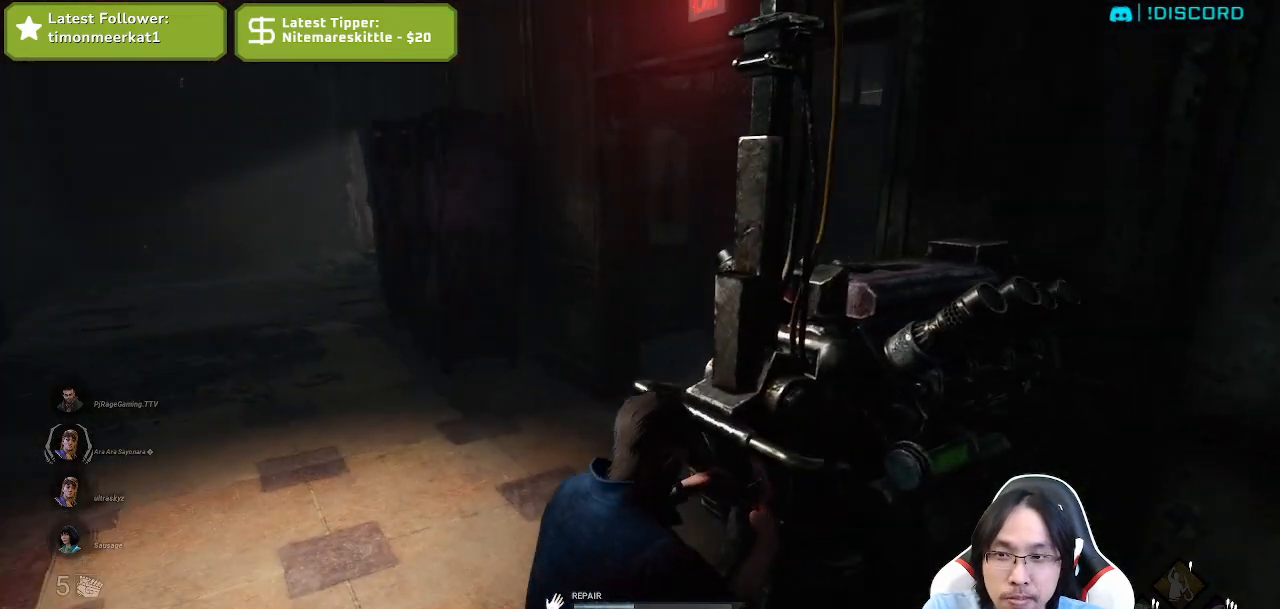
{"keys": [], "mouse": ["left"], "events": []}
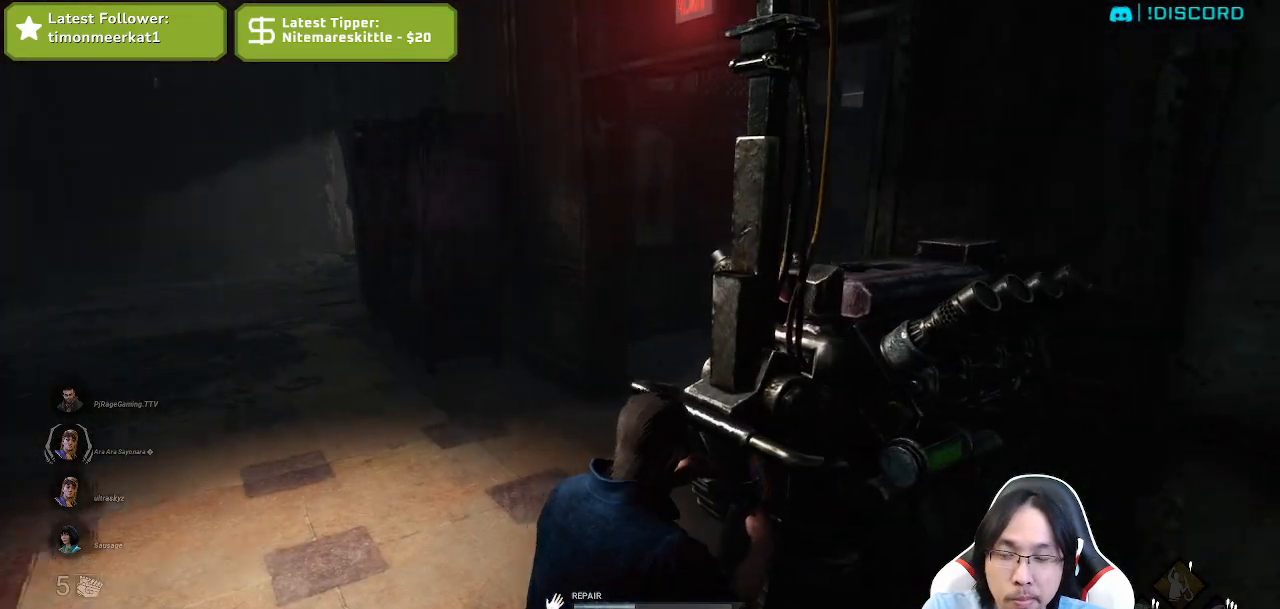
{"keys": [], "mouse": ["left"], "events": []}
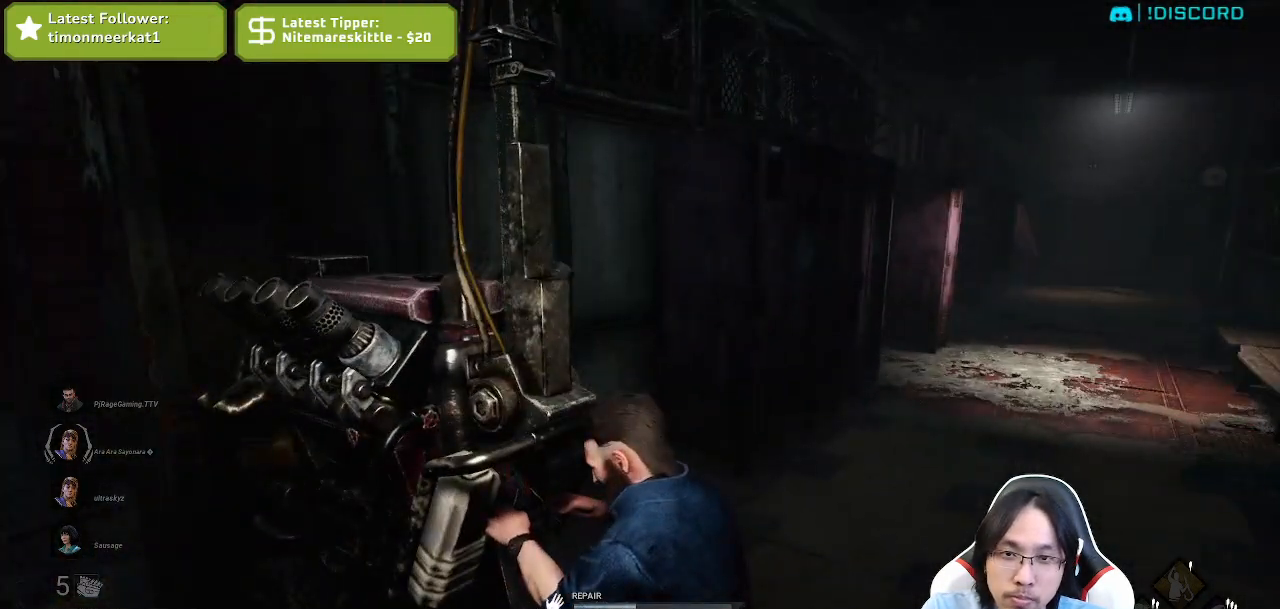
{"keys": [], "mouse": ["left"], "events": []}
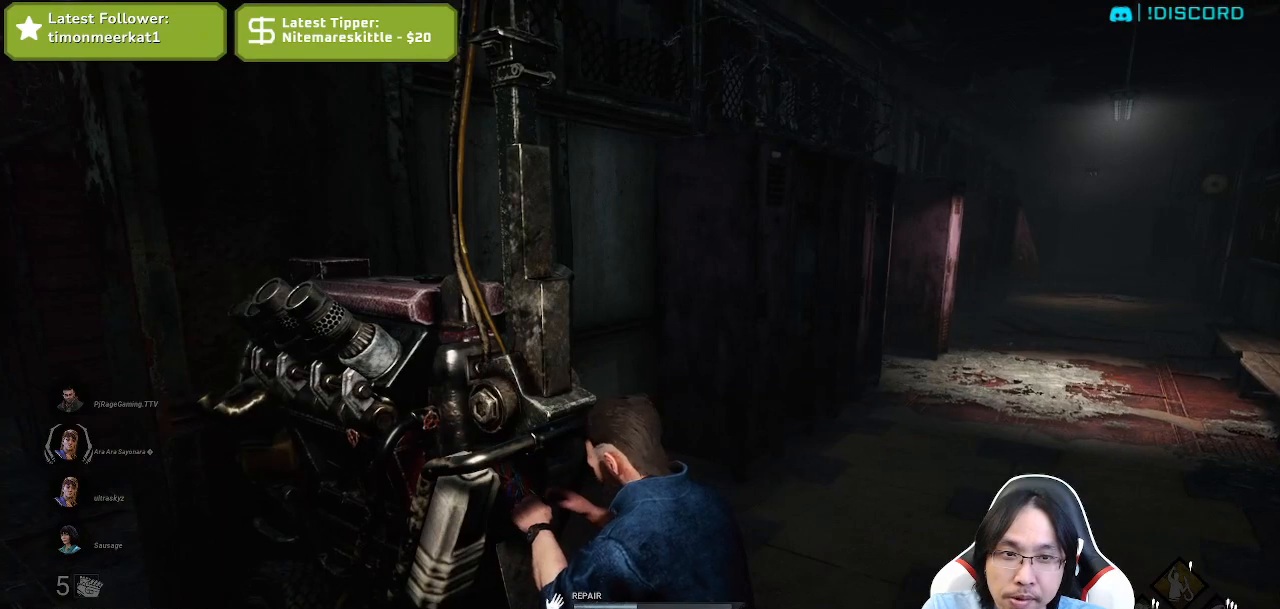
{"keys": [], "mouse": ["left"], "events": []}
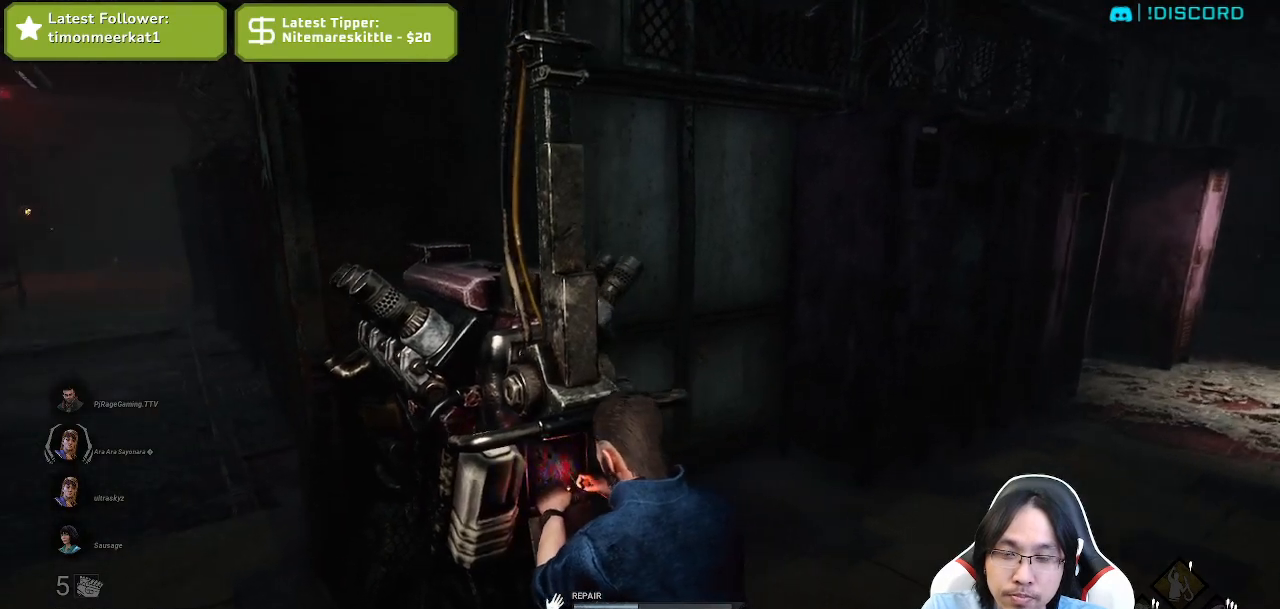
{"keys": [], "mouse": ["left"], "events": []}
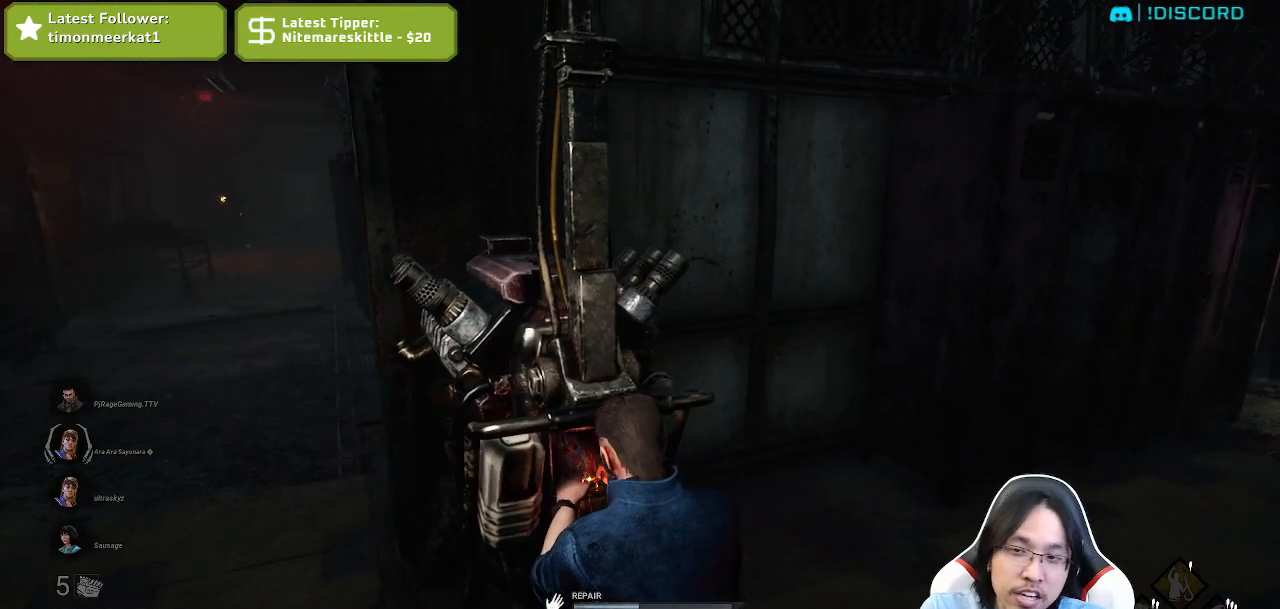
{"keys": [], "mouse": ["left"], "events": []}
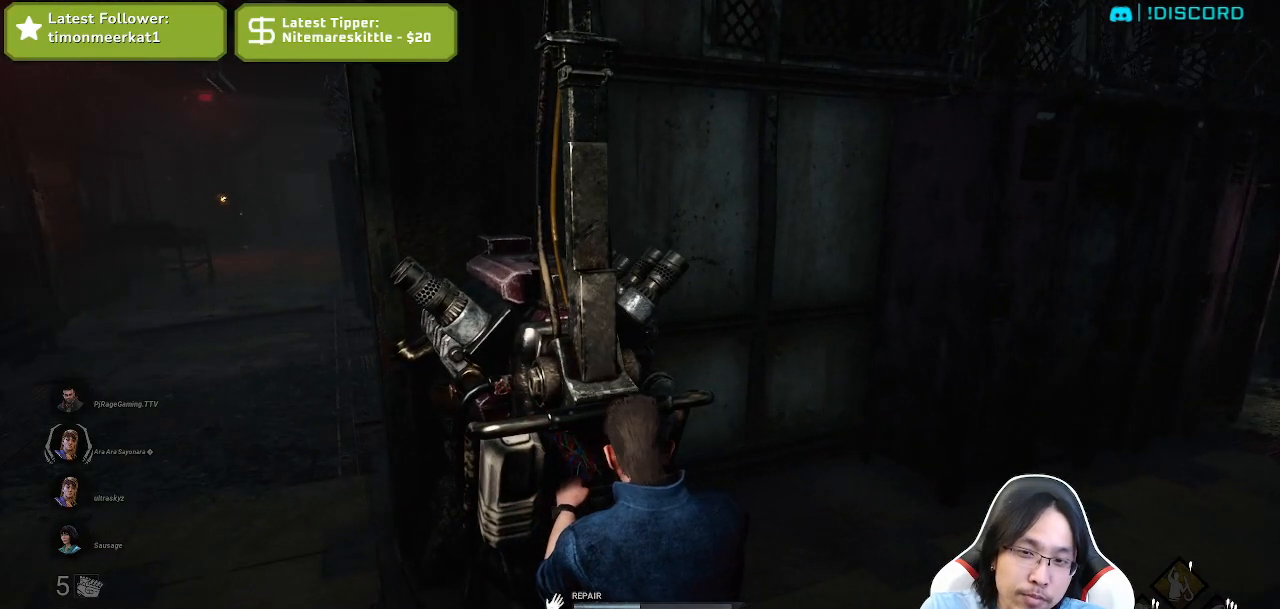
{"keys": [], "mouse": ["left"], "events": []}
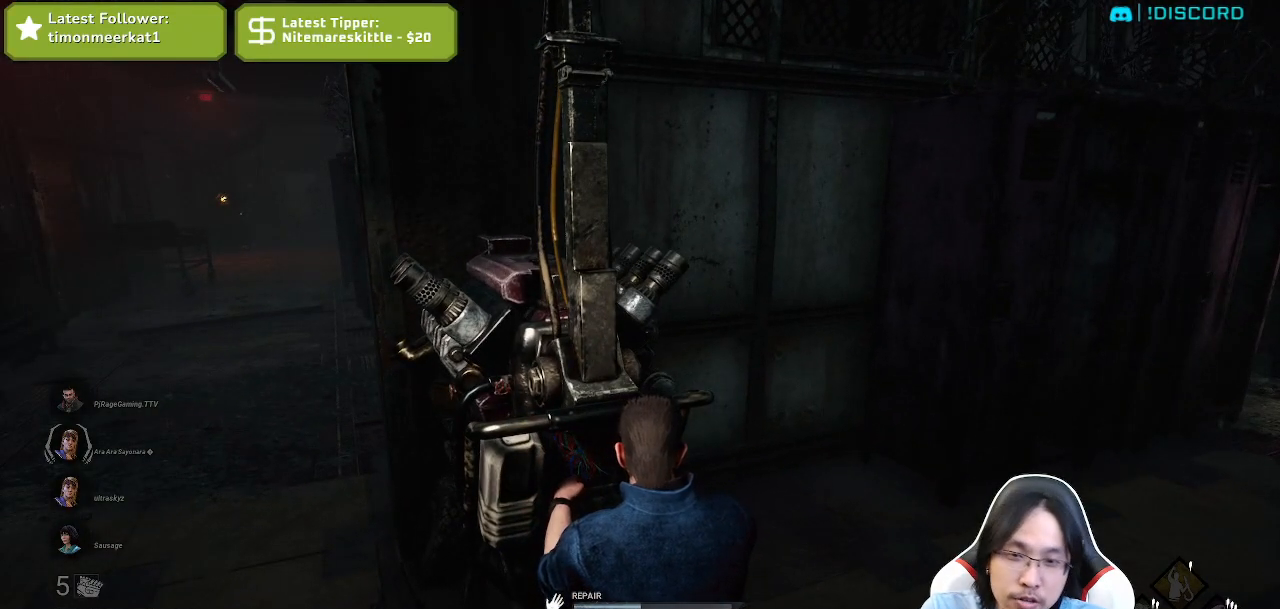
{"keys": [], "mouse": ["left"], "events": []}
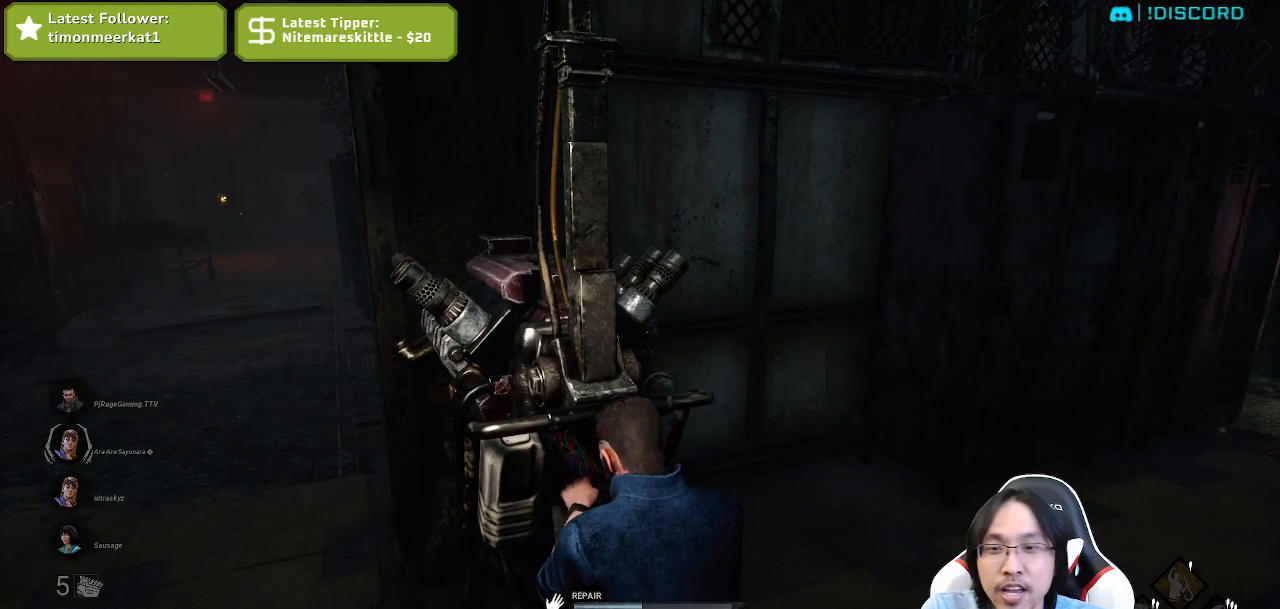
{"keys": [], "mouse": ["left"], "events": []}
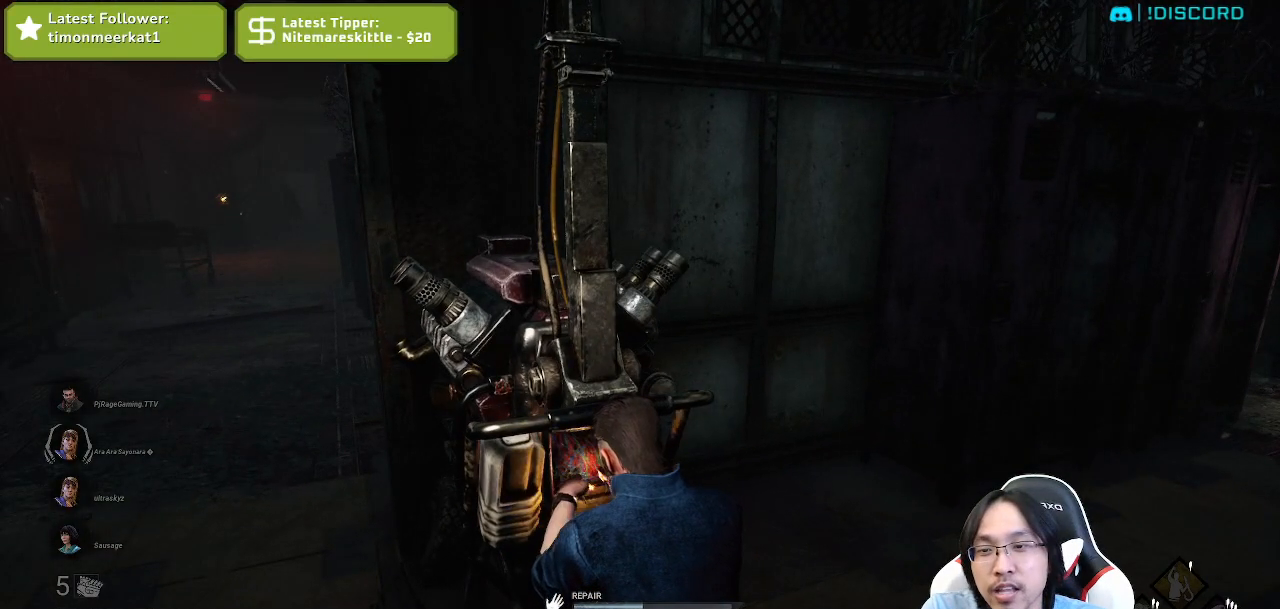
{"keys": ["d"], "mouse": ["left"], "events": [[484, "d", "down"]]}
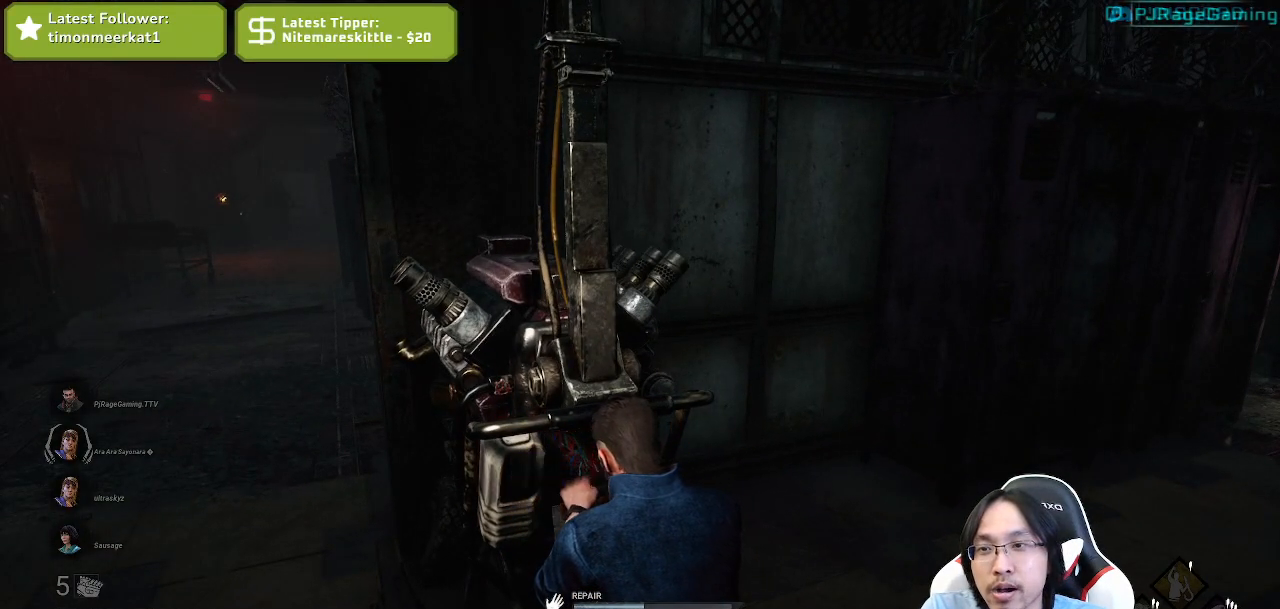
{"keys": ["d"], "mouse": [], "events": [[150, "mouse_left", "up"]]}
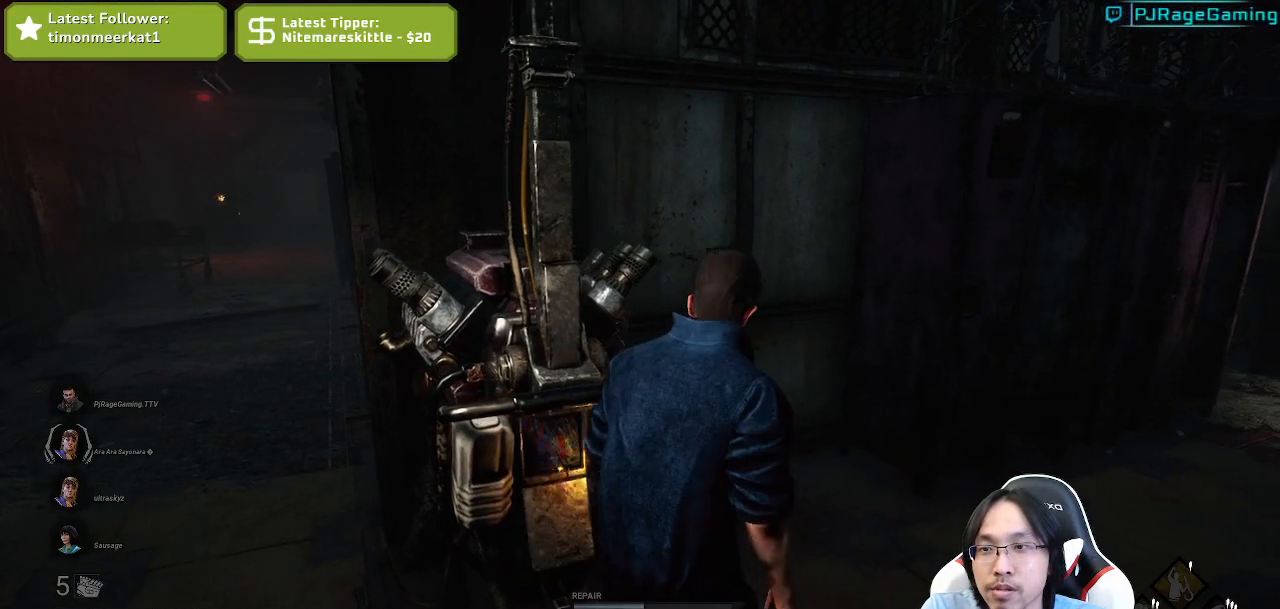
{"keys": ["shift", "w"], "mouse": [], "events": [[50, "w", "down"], [334, "shift", "down"], [367, "d", "up"]]}
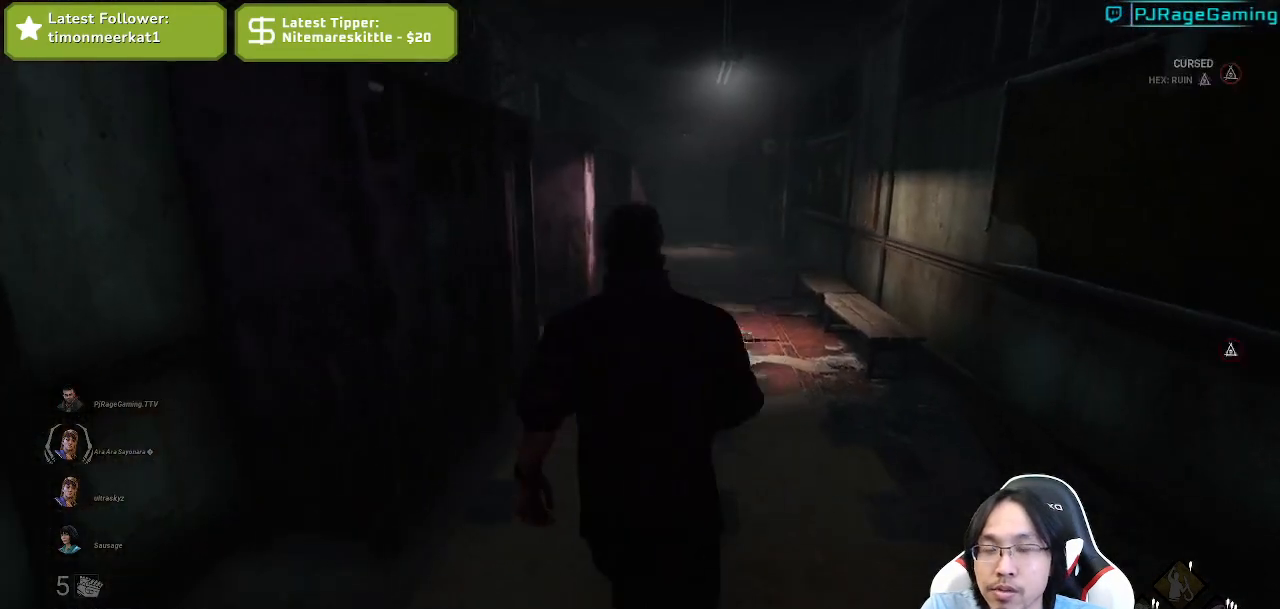
{"keys": ["shift", "w"], "mouse": [], "events": [[34, "shift", "up"], [150, "d", "down"], [200, "d", "up"], [350, "shift", "down"]]}
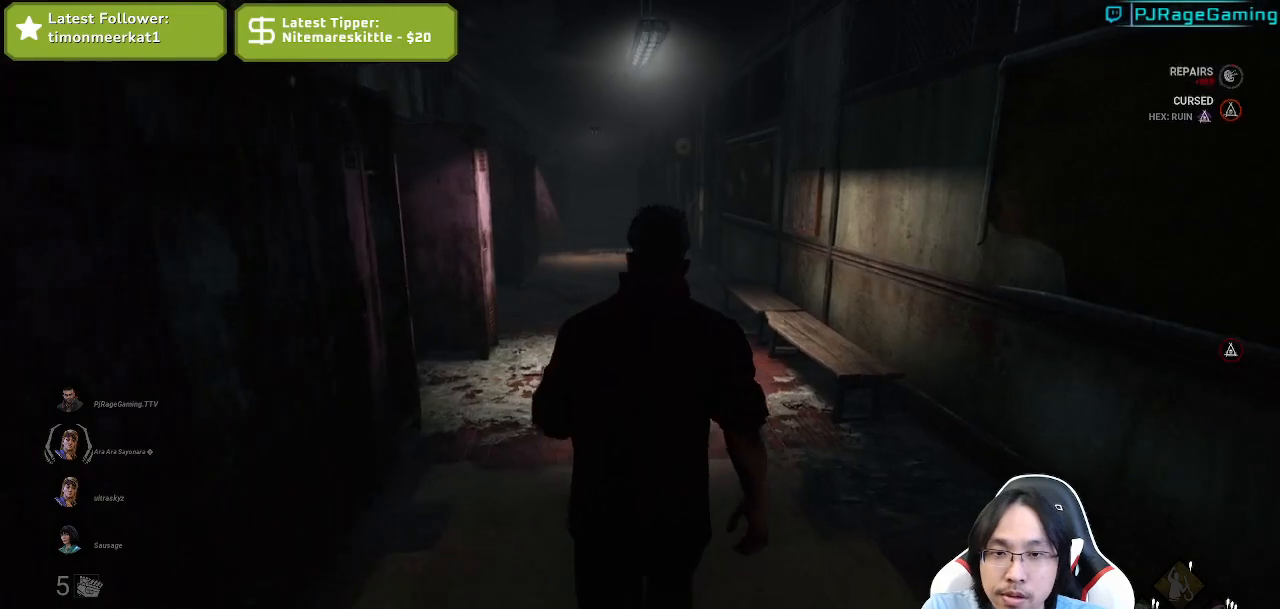
{"keys": ["w"], "mouse": [], "events": [[100, "shift", "up"]]}
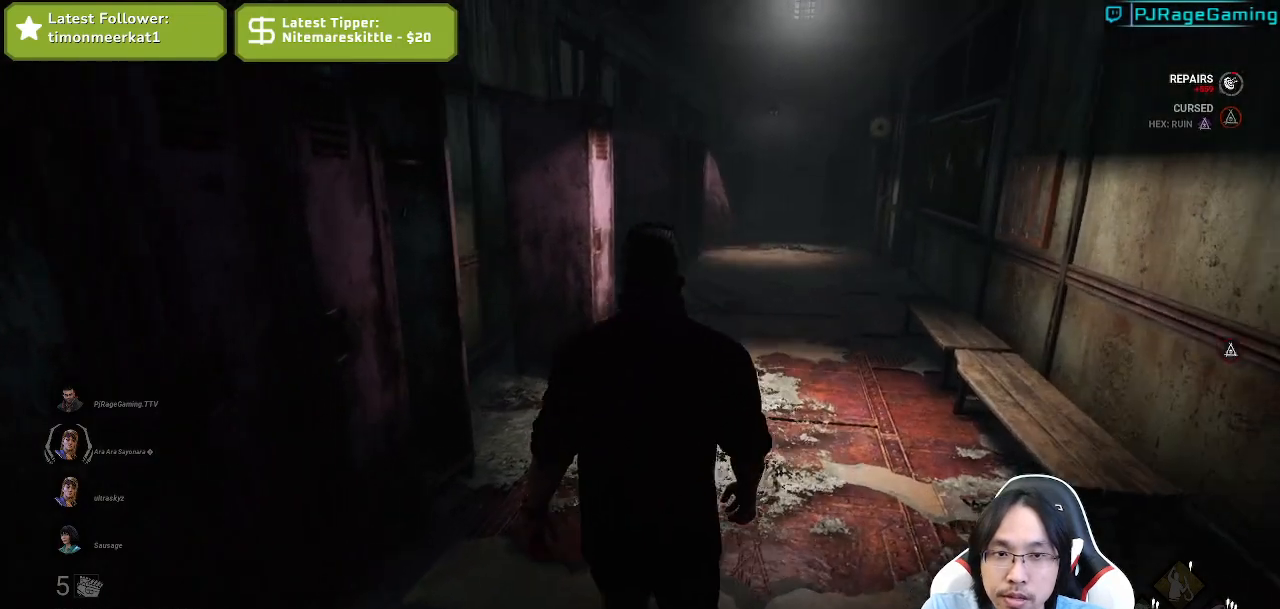
{"keys": ["w"], "mouse": [], "events": []}
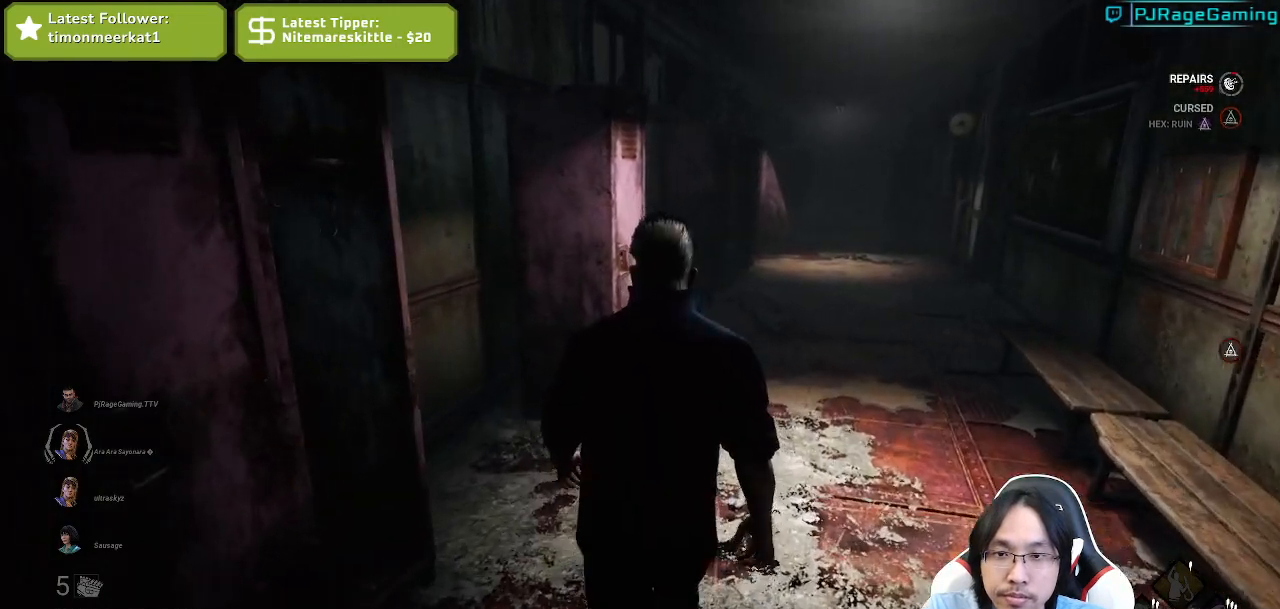
{"keys": ["w"], "mouse": []}
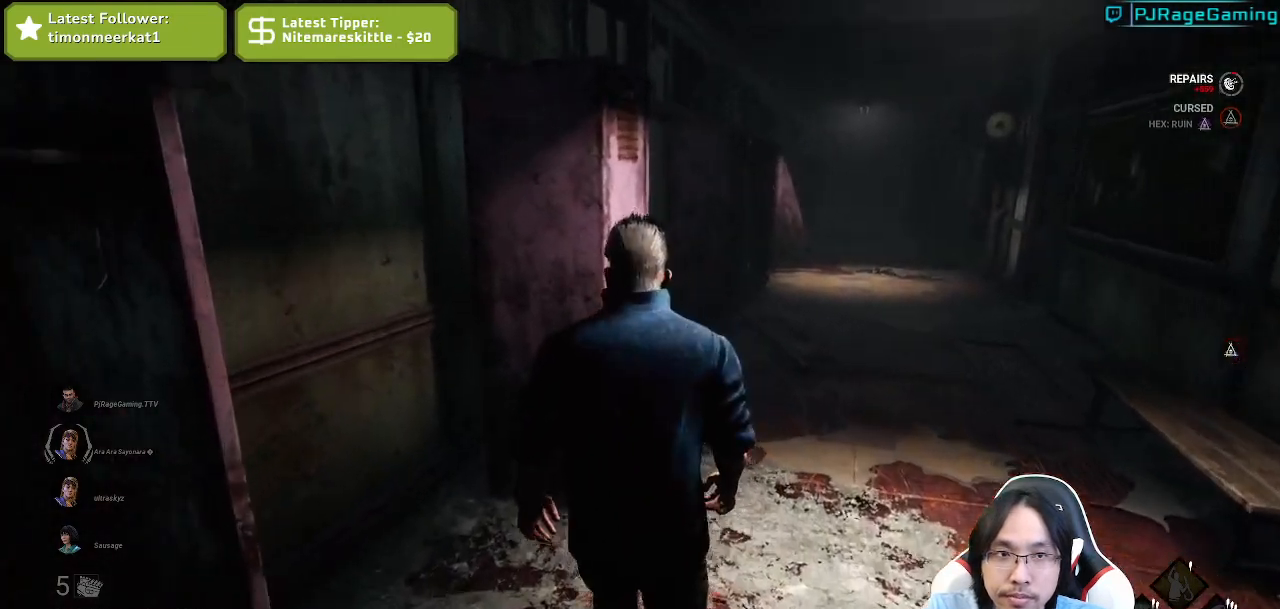
{"keys": ["d", "w"], "mouse": []}
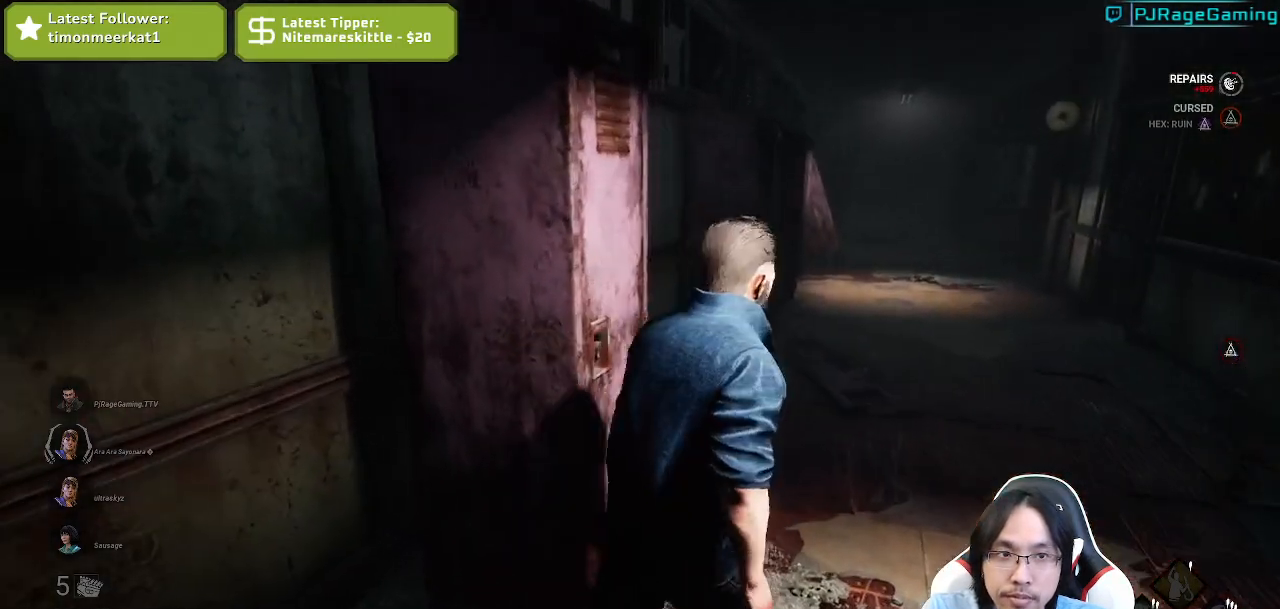
{"keys": ["a"], "mouse": [], "events": [[367, "d", "up"], [484, "a", "down"], [500, "w", "up"]]}
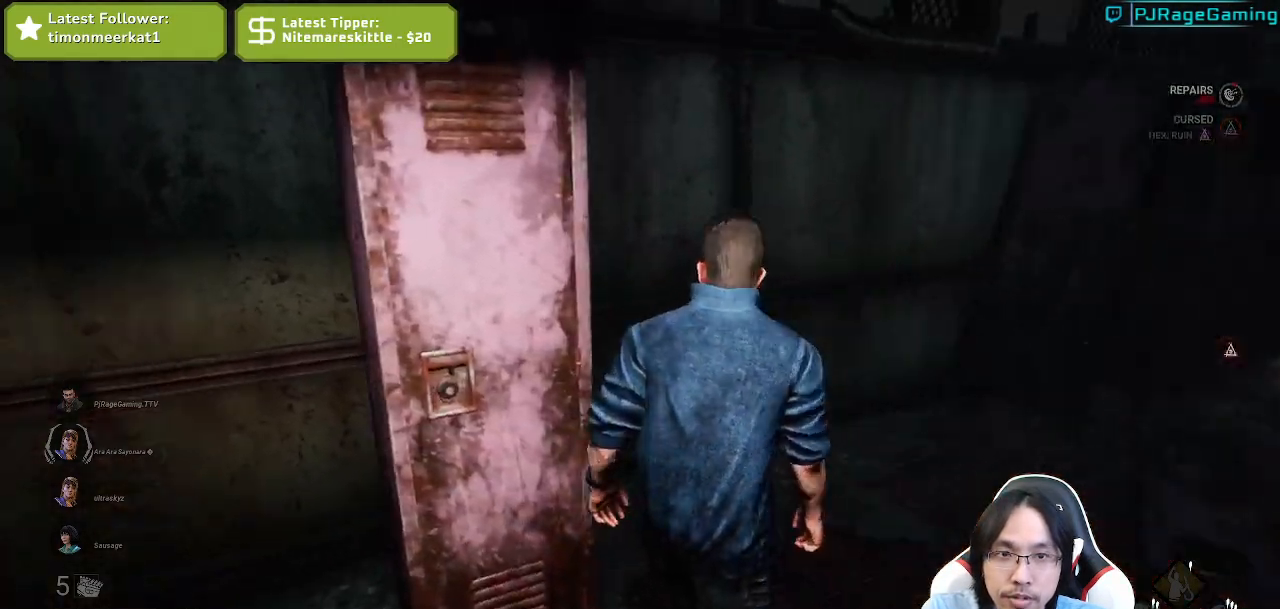
{"keys": ["a", "w"], "mouse": [], "events": [[250, "w", "down"]]}
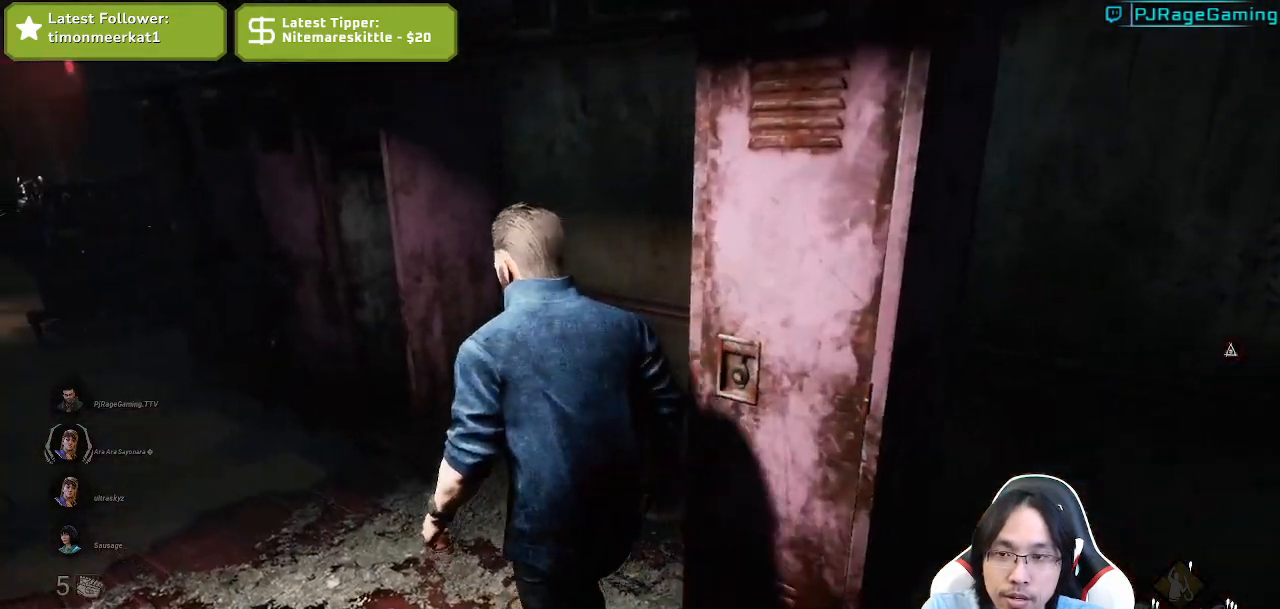
{"keys": ["w"], "mouse": [], "events": [[84, "a", "up"], [267, "a", "down"], [384, "a", "up"]]}
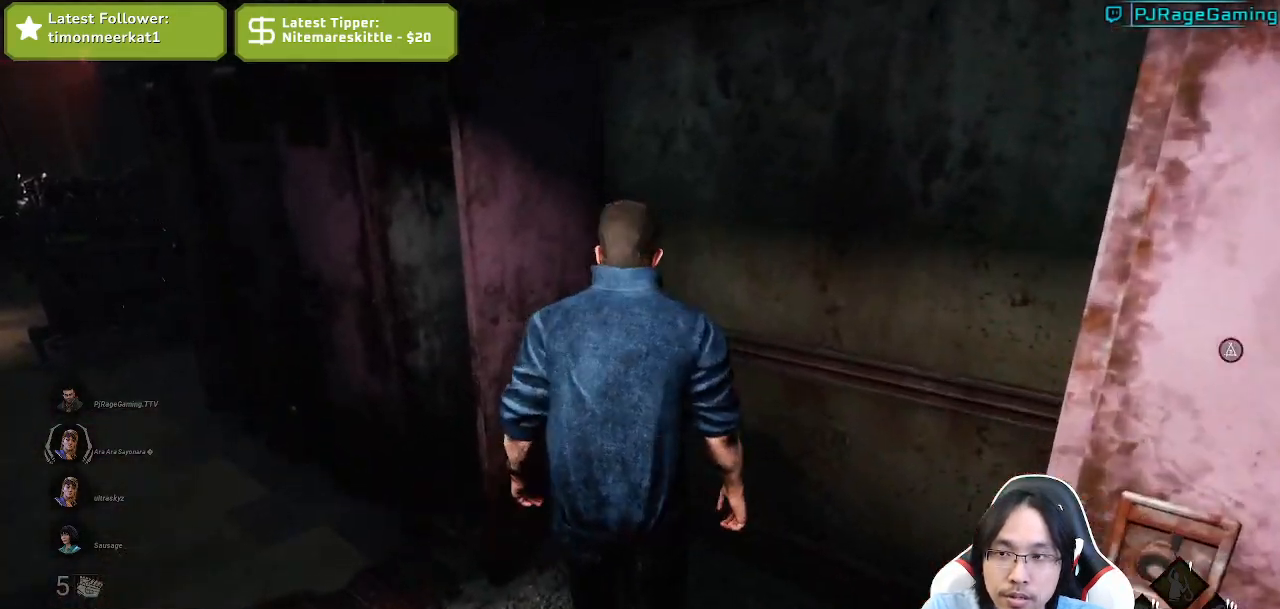
{"keys": ["a", "w"], "mouse": [], "events": [[17, "a", "down"], [84, "w", "up"], [467, "w", "down"]]}
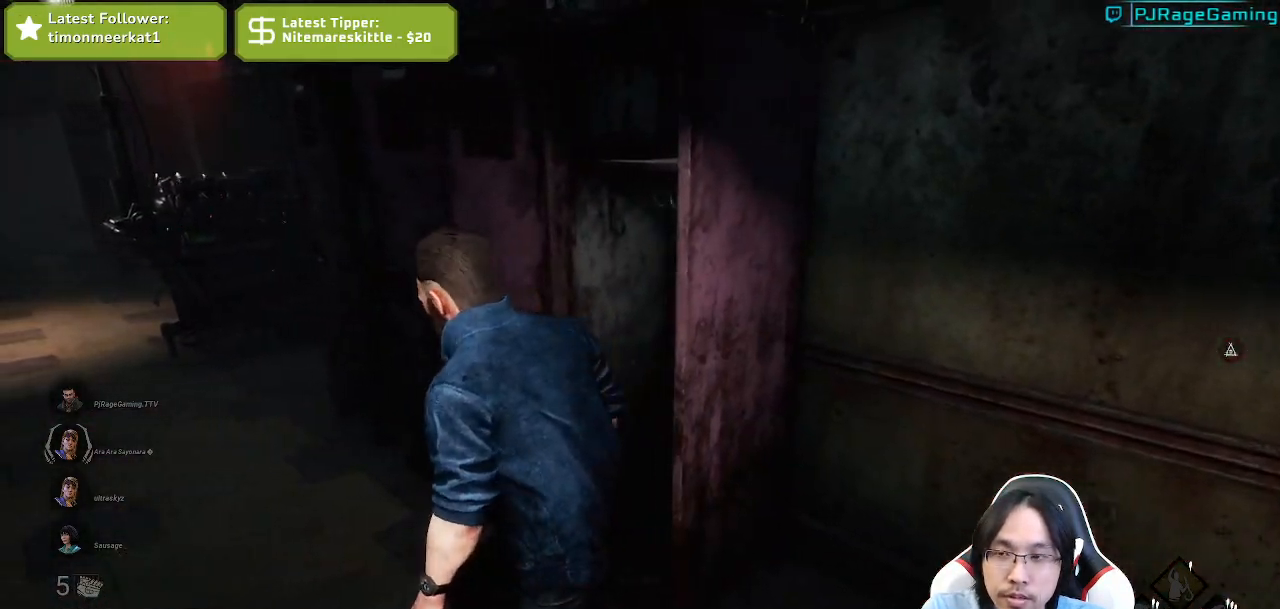
{"keys": ["d"], "mouse": [], "events": [[100, "a", "up"], [117, "w", "up"], [134, "d", "down"], [200, "a", "down"], [217, "d", "up"], [384, "w", "down"], [417, "w", "up"], [434, "d", "down"], [450, "a", "up"]]}
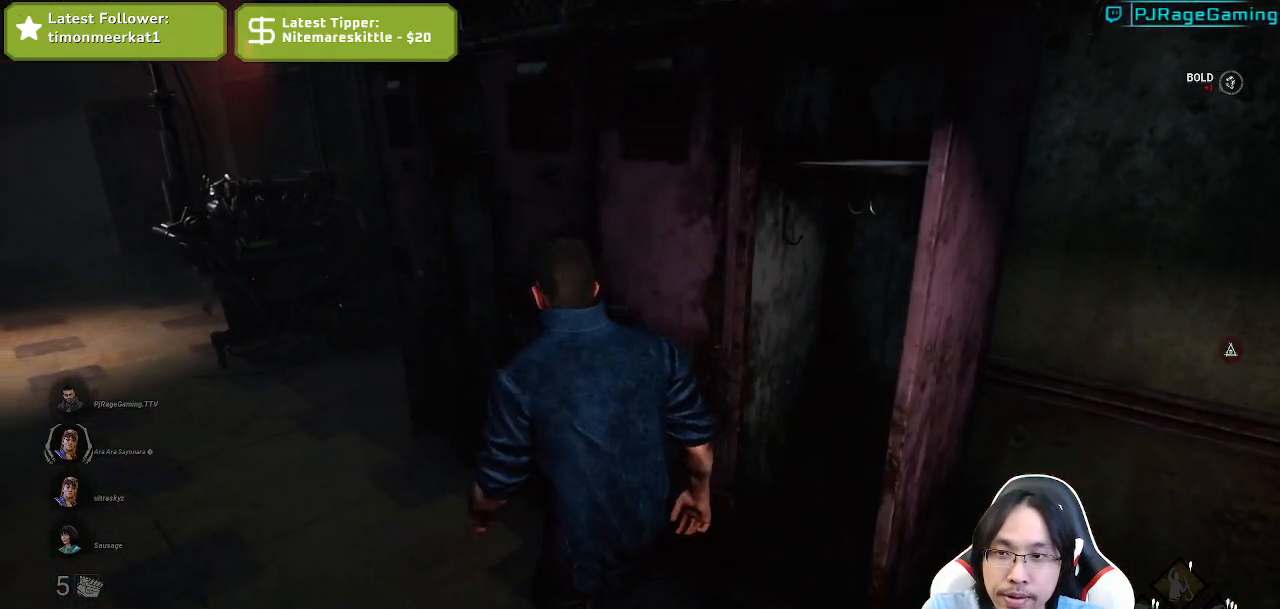
{"keys": ["d", "w"], "mouse": [], "events": [[467, "w", "down"]]}
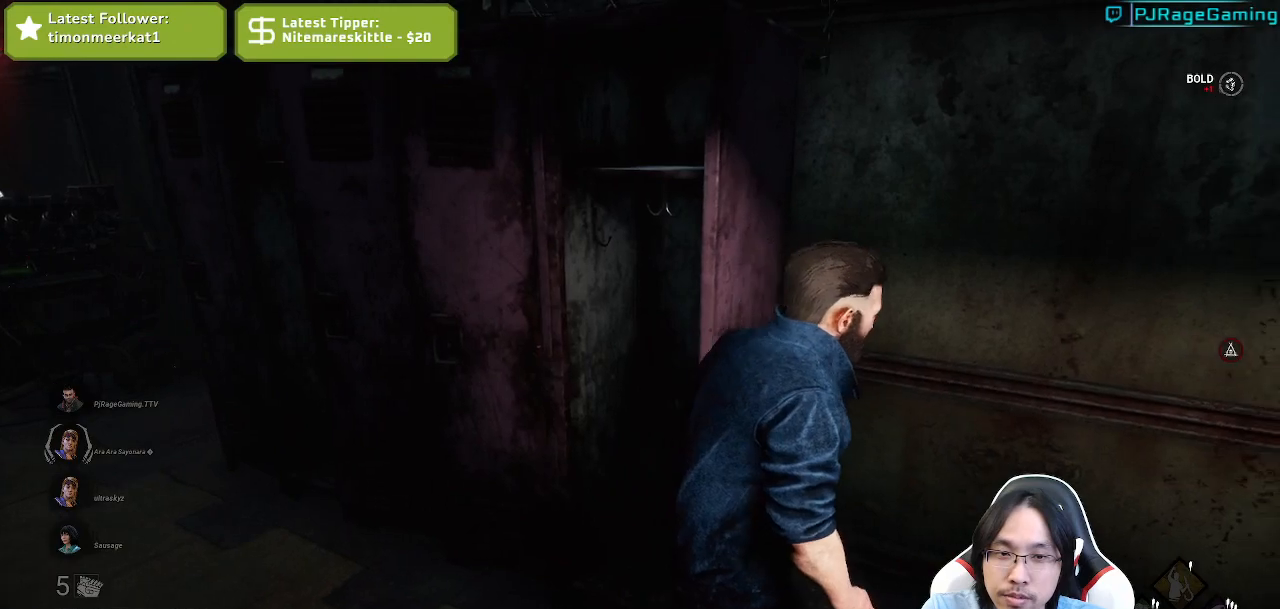
{"keys": ["w"], "mouse": [], "events": [[84, "d", "up"]]}
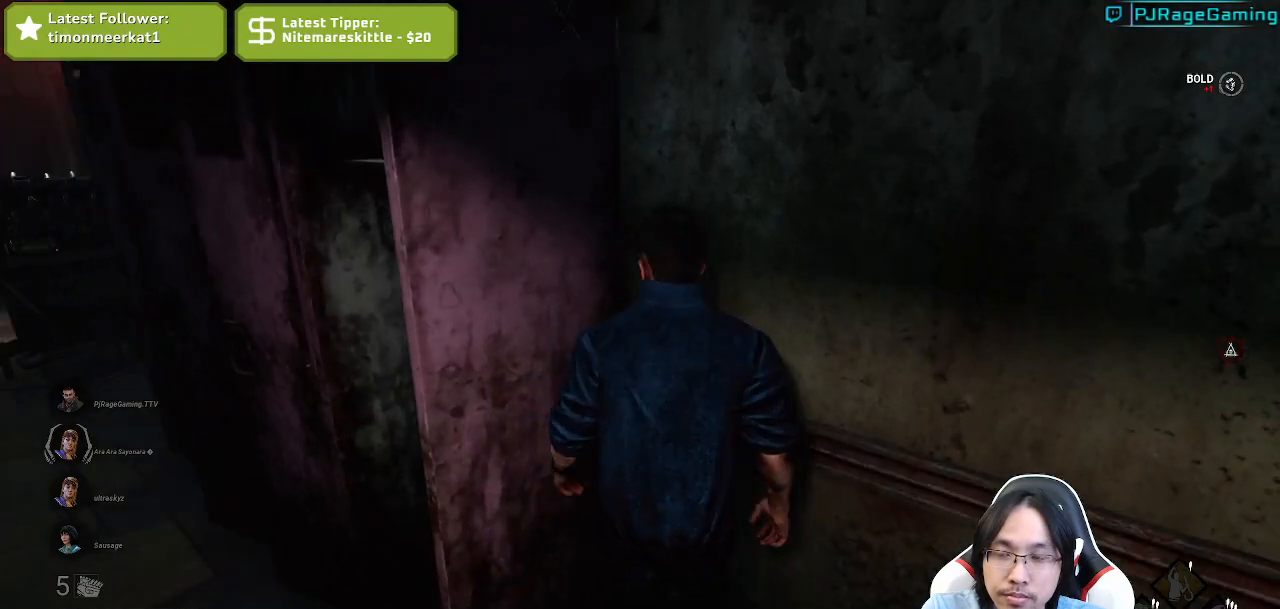
{"keys": [], "mouse": [], "events": [[67, "w", "up"]]}